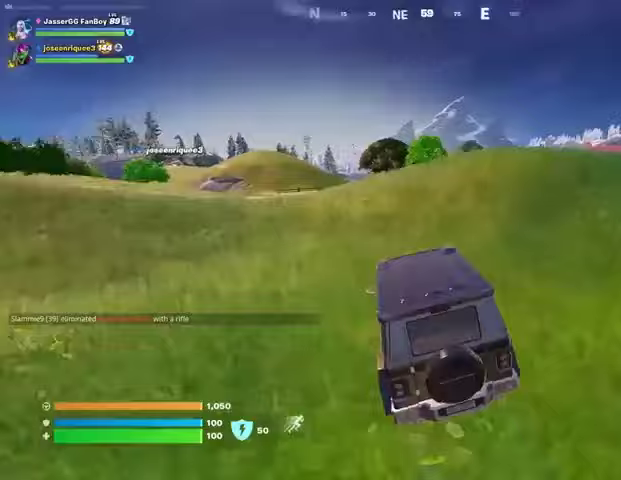
Gameplay with a controller (PlayStation layout); each line is a JSON object with the inputs held at the frame after it. "events" lists button and stick changes between this image and that frame as [ms after this image, input, new state], when the widget could be followed in between.
{"buttons": [], "left_stick": "up-right", "right_stick": "center", "events": [[333, "right_stick", "center"]]}
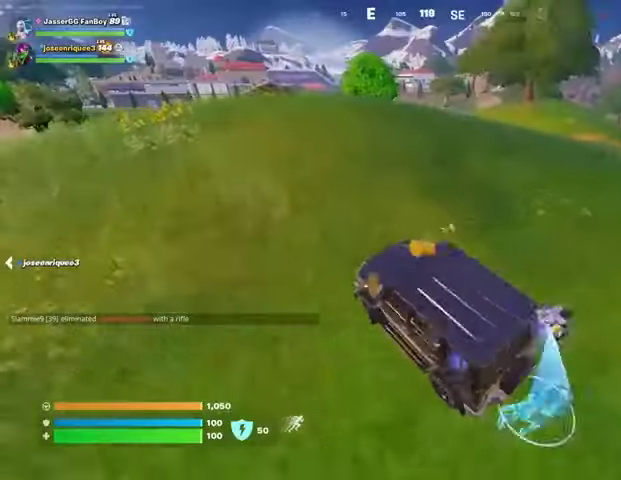
{"buttons": [], "left_stick": "up", "right_stick": "center", "events": [[67, "left_stick", "up"]]}
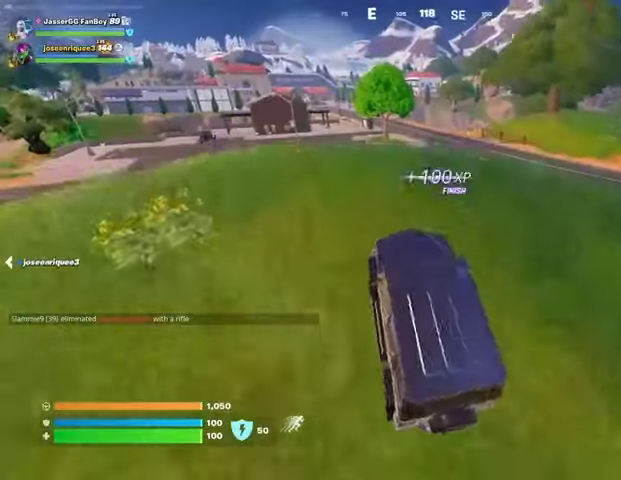
{"buttons": [], "left_stick": "up", "right_stick": "center", "events": []}
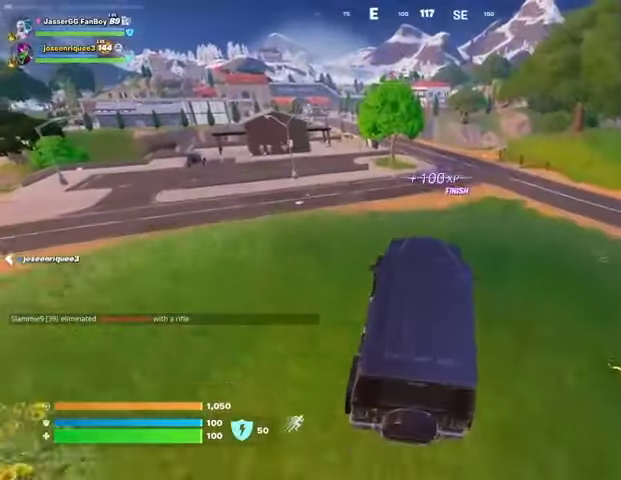
{"buttons": [], "left_stick": "up-left", "right_stick": "center", "events": [[100, "right_stick", "right"], [233, "left_stick", "up-left"], [233, "right_stick", "left"], [367, "right_stick", "center"]]}
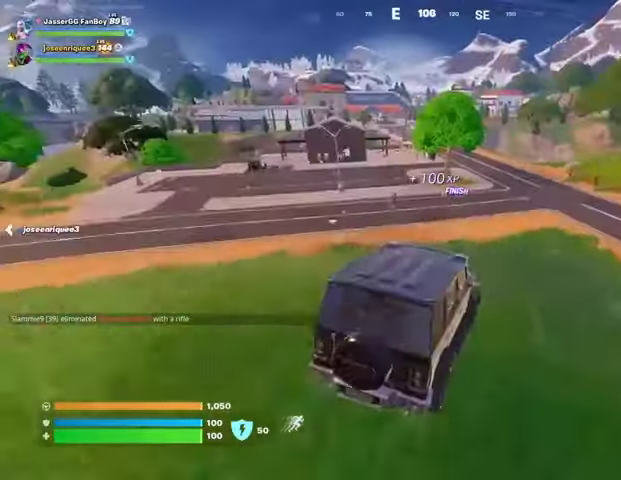
{"buttons": [], "left_stick": "up", "right_stick": "center", "events": [[267, "left_stick", "up"]]}
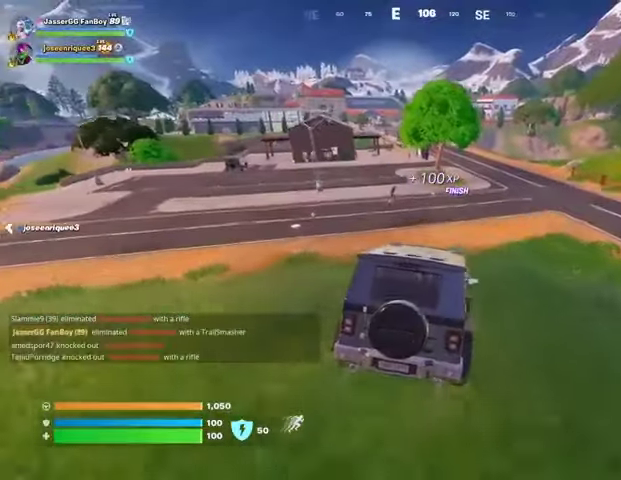
{"buttons": [], "left_stick": "up-right", "right_stick": "center", "events": [[433, "left_stick", "up-right"]]}
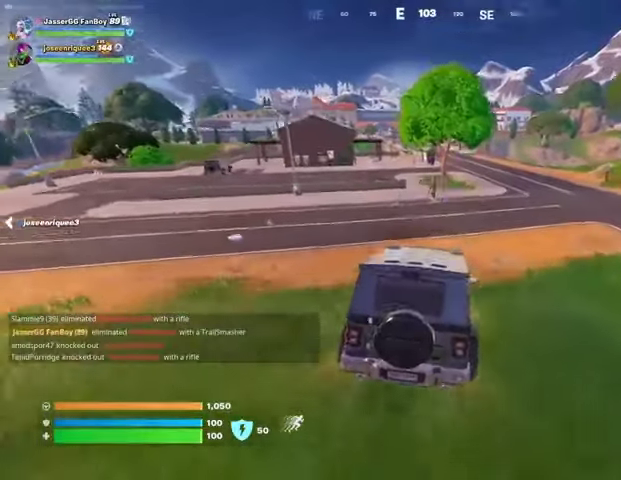
{"buttons": [], "left_stick": "up", "right_stick": "center", "events": [[333, "left_stick", "up"]]}
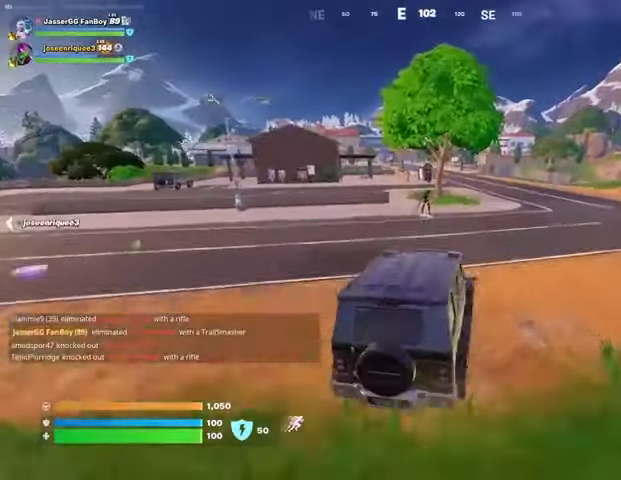
{"buttons": [], "left_stick": "left", "right_stick": "center", "events": [[33, "left_stick", "up-left"], [300, "left_stick", "left"]]}
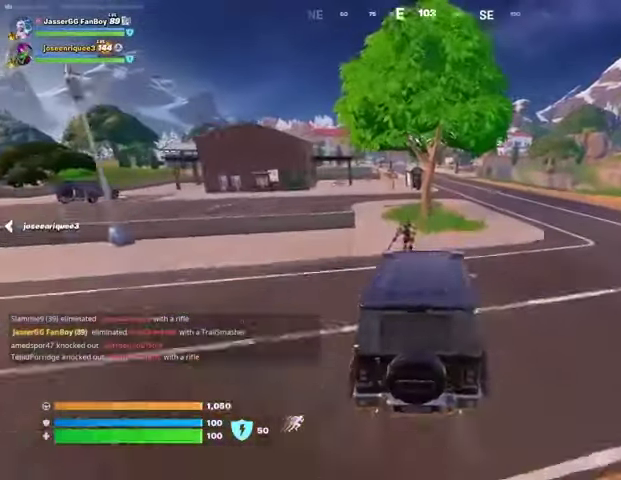
{"buttons": ["SQUARE"], "left_stick": "down", "right_stick": "center", "events": [[267, "SQUARE", "down"], [367, "left_stick", "down"]]}
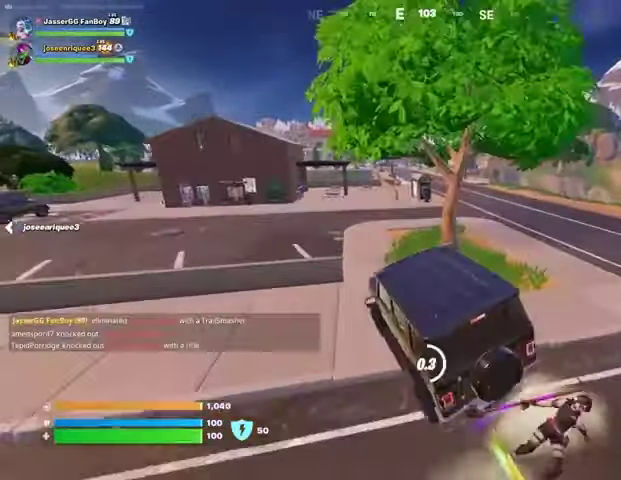
{"buttons": ["SQUARE"], "left_stick": "up", "right_stick": "center", "events": [[67, "left_stick", "left"], [167, "left_stick", "up"]]}
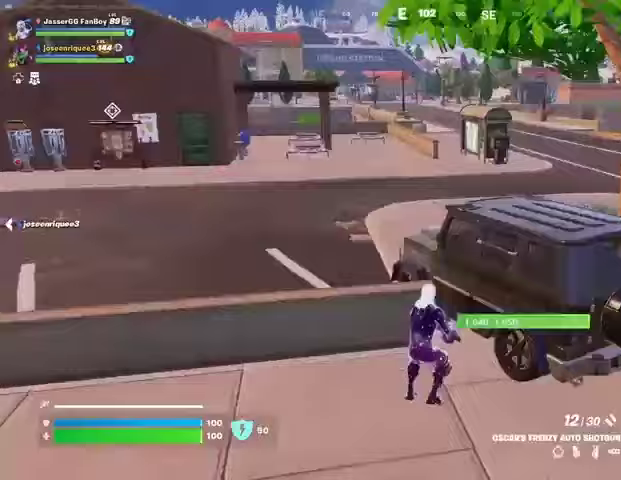
{"buttons": [], "left_stick": "up-right", "right_stick": "center", "events": [[33, "L3", "down"], [33, "SQUARE", "up"], [100, "right_stick", "right"], [133, "L3", "up"], [167, "left_stick", "up-right"], [267, "R1", "down"], [367, "R1", "up"], [433, "right_stick", "center"]]}
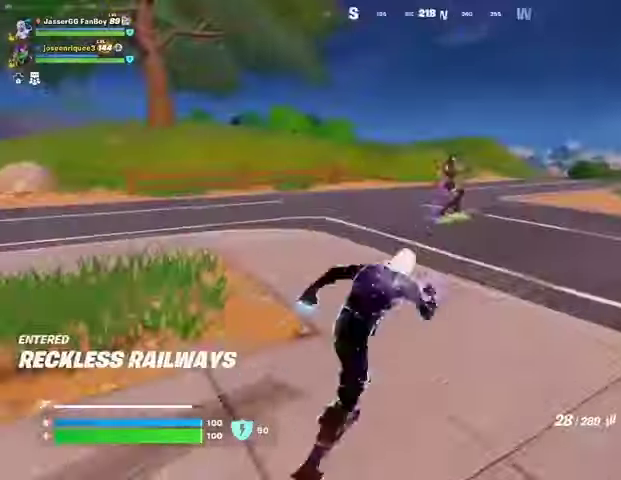
{"buttons": ["L2", "R2"], "left_stick": "up-right", "right_stick": "up", "events": [[100, "right_stick", "up"], [133, "L2", "down"], [267, "right_stick", "right"], [433, "right_stick", "up"], [467, "R2", "down"]]}
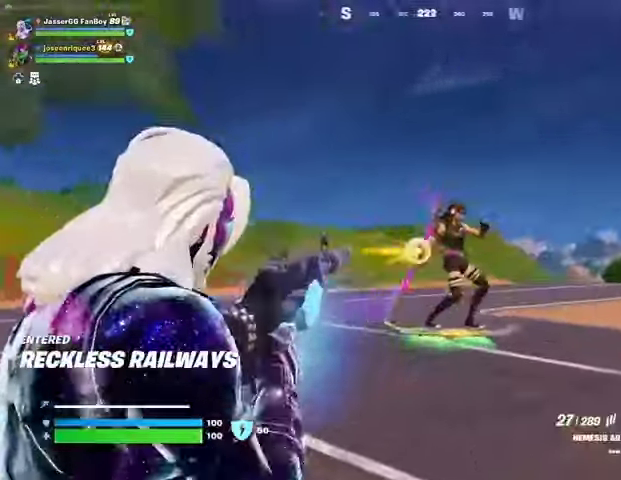
{"buttons": ["R2"], "left_stick": "up-right", "right_stick": "right", "events": [[100, "right_stick", "right"], [167, "L2", "up"], [267, "L2", "down"], [367, "right_stick", "center"], [467, "right_stick", "right"], [500, "L2", "up"]]}
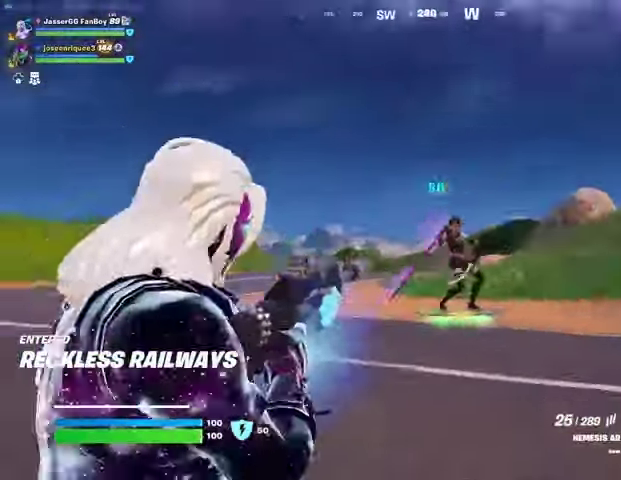
{"buttons": ["R2"], "left_stick": "up-right", "right_stick": "right", "events": [[167, "L2", "down"], [167, "right_stick", "center"], [367, "right_stick", "right"], [400, "L2", "up"]]}
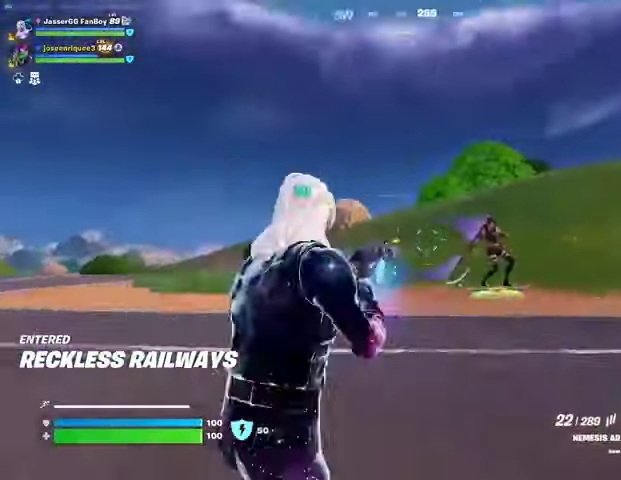
{"buttons": ["L2", "R2"], "left_stick": "up-right", "right_stick": "right", "events": [[133, "L2", "down"], [200, "right_stick", "center"], [300, "right_stick", "right"]]}
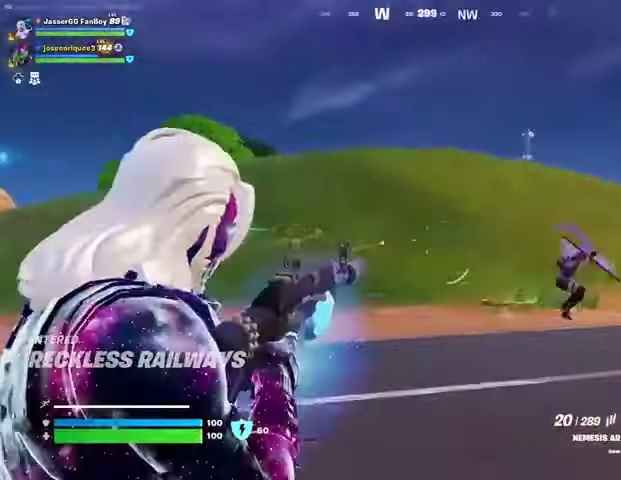
{"buttons": [], "left_stick": "up-left", "right_stick": "center", "events": [[33, "L2", "up"], [100, "L1", "down"], [100, "R2", "up"], [133, "L1", "up"], [233, "right_stick", "center"], [400, "left_stick", "up-left"]]}
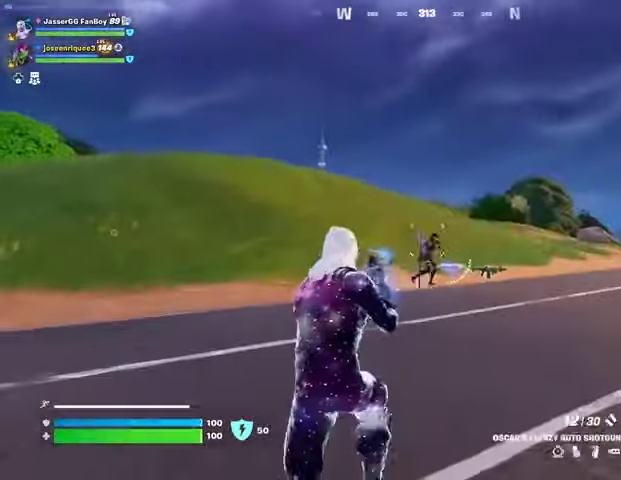
{"buttons": ["L2"], "left_stick": "up-right", "right_stick": "center", "events": [[33, "R2", "down"], [67, "left_stick", "up-right"], [100, "R2", "up"], [100, "right_stick", "down"], [167, "R1", "down"], [167, "right_stick", "center"], [267, "R1", "up"], [433, "L2", "down"]]}
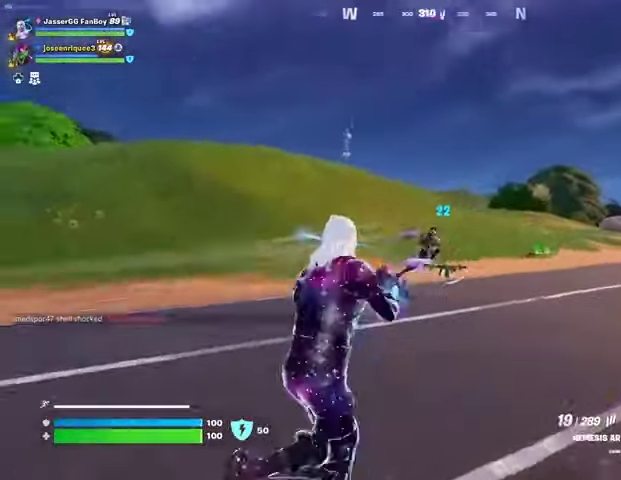
{"buttons": ["L3"], "left_stick": "up-right", "right_stick": "up-right", "events": [[33, "R2", "down"], [67, "R3", "down"], [67, "right_stick", "up-right"], [167, "R3", "up"], [167, "right_stick", "center"], [300, "right_stick", "right"], [333, "L2", "up"], [400, "R2", "up"], [433, "R3", "down"], [467, "L3", "down"], [500, "R3", "up"], [500, "right_stick", "up-right"]]}
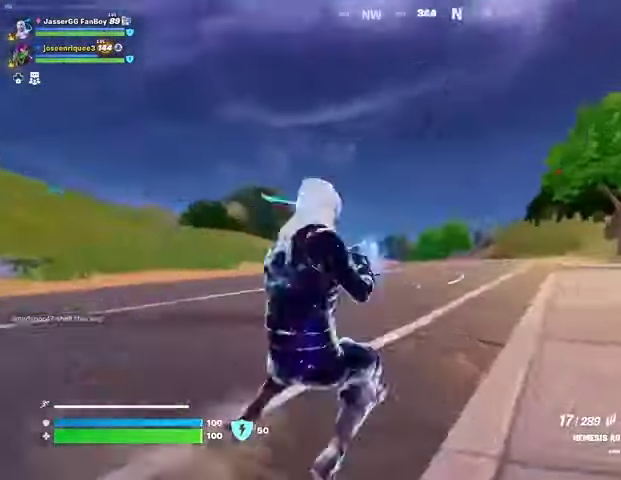
{"buttons": [], "left_stick": "up", "right_stick": "center", "events": [[67, "L3", "up"], [67, "left_stick", "up"], [133, "right_stick", "center"], [333, "right_stick", "down"], [367, "R3", "down"], [467, "R3", "up"], [467, "right_stick", "center"]]}
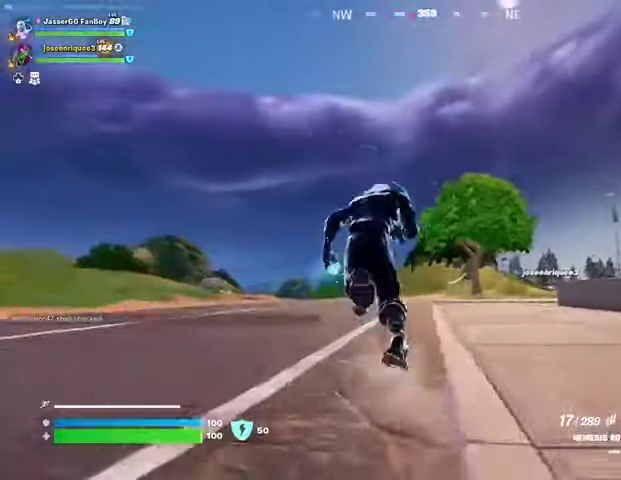
{"buttons": ["L2"], "left_stick": "up", "right_stick": "up", "events": [[133, "L2", "down"], [467, "right_stick", "up"]]}
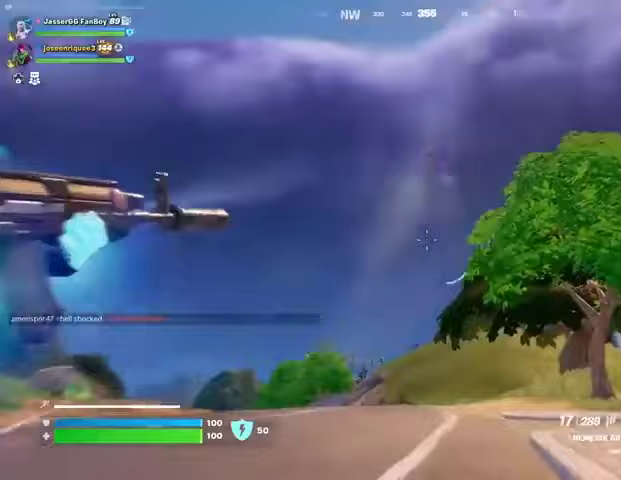
{"buttons": ["L2", "R2"], "left_stick": "up", "right_stick": "down", "events": [[300, "R2", "down"], [333, "right_stick", "down"]]}
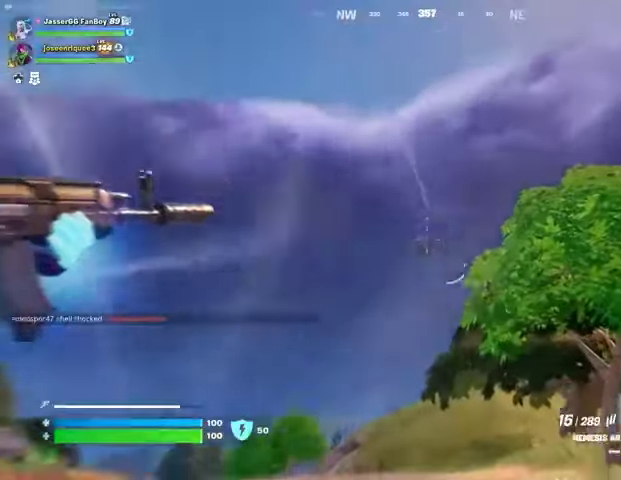
{"buttons": [], "left_stick": "up", "right_stick": "down-right", "events": [[400, "right_stick", "down-right"], [433, "L1", "down"], [433, "L2", "up"], [467, "R2", "up"], [500, "L1", "up"]]}
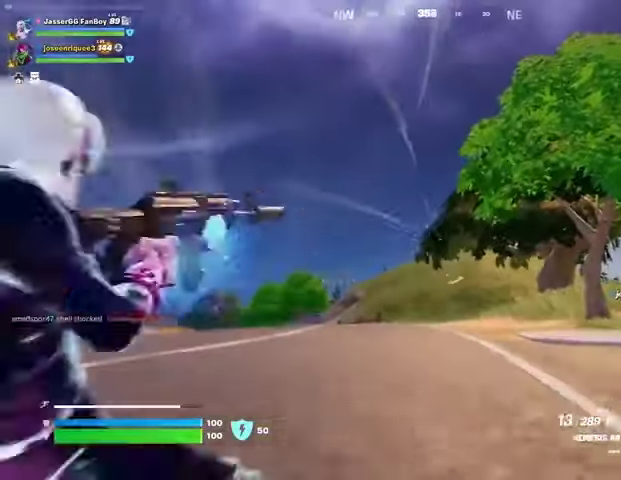
{"buttons": [], "left_stick": "up", "right_stick": "center", "events": [[67, "L1", "down"], [67, "right_stick", "center"], [133, "CROSS", "down"], [133, "L1", "up"], [133, "L3", "down"], [200, "CROSS", "up"], [267, "L3", "up"], [367, "L2", "down"], [367, "right_stick", "up"], [467, "L2", "up"], [467, "right_stick", "center"]]}
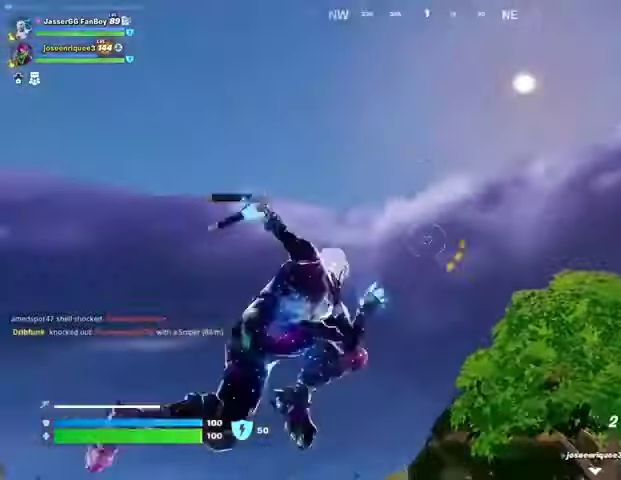
{"buttons": [], "left_stick": "up-left", "right_stick": "down", "events": [[133, "left_stick", "up-left"], [400, "right_stick", "down"]]}
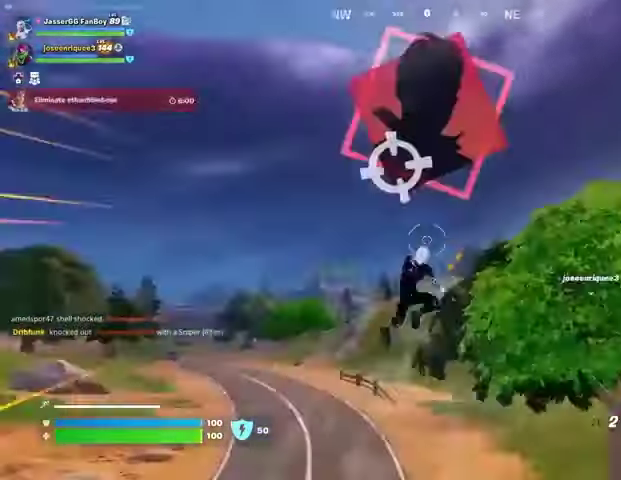
{"buttons": [], "left_stick": "up-left", "right_stick": "center", "events": [[200, "right_stick", "center"], [367, "L2", "down"], [367, "right_stick", "up"], [467, "L2", "up"], [500, "right_stick", "center"]]}
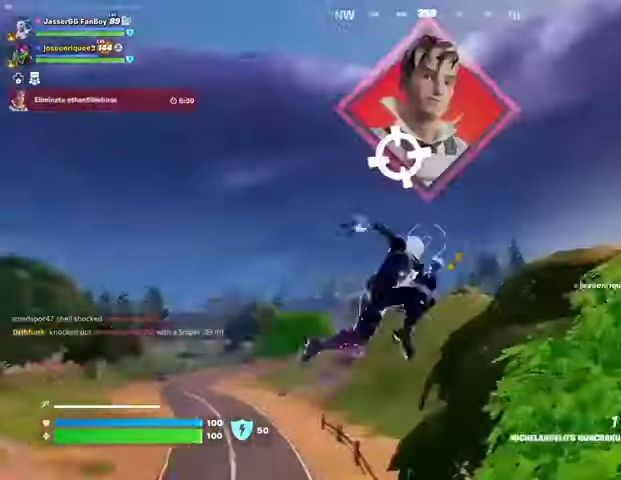
{"buttons": [], "left_stick": "up", "right_stick": "down", "events": [[133, "left_stick", "up"], [233, "right_stick", "up"], [400, "right_stick", "down"]]}
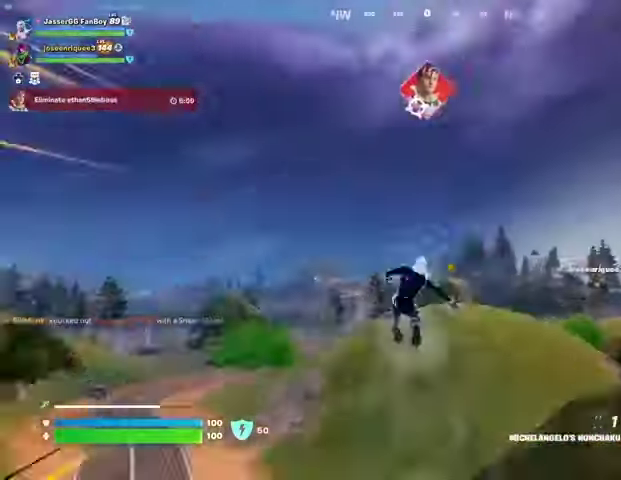
{"buttons": [], "left_stick": "up", "right_stick": "right", "events": [[167, "right_stick", "center"], [500, "right_stick", "right"]]}
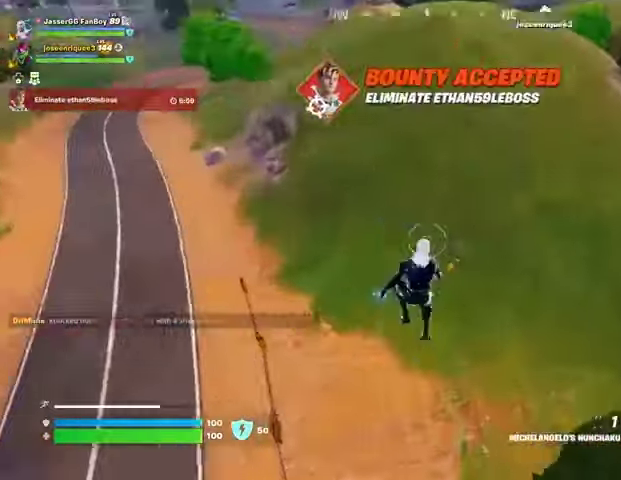
{"buttons": [], "left_stick": "up", "right_stick": "up-right", "events": [[333, "R1", "down"], [400, "R1", "up"], [400, "right_stick", "up-right"]]}
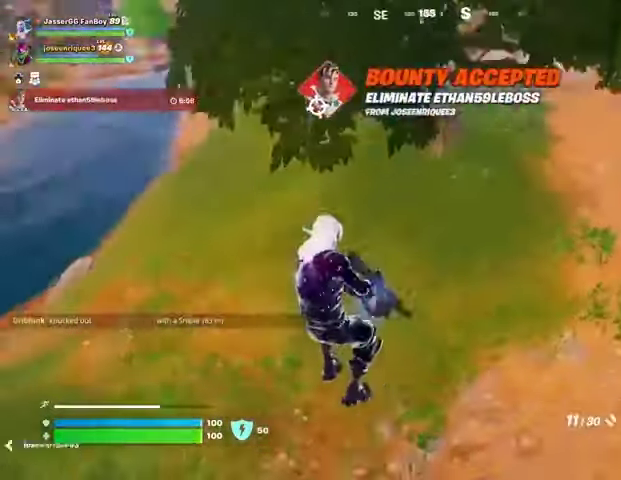
{"buttons": [], "left_stick": "up-right", "right_stick": "right", "events": [[200, "left_stick", "up-left"], [233, "right_stick", "center"], [267, "L3", "down"], [367, "L3", "up"], [367, "right_stick", "right"], [500, "left_stick", "up-right"]]}
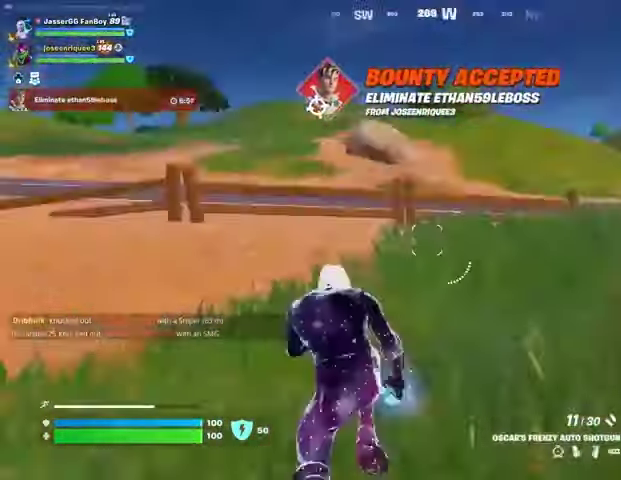
{"buttons": [], "left_stick": "up-right", "right_stick": "left", "events": [[167, "right_stick", "center"], [300, "right_stick", "left"]]}